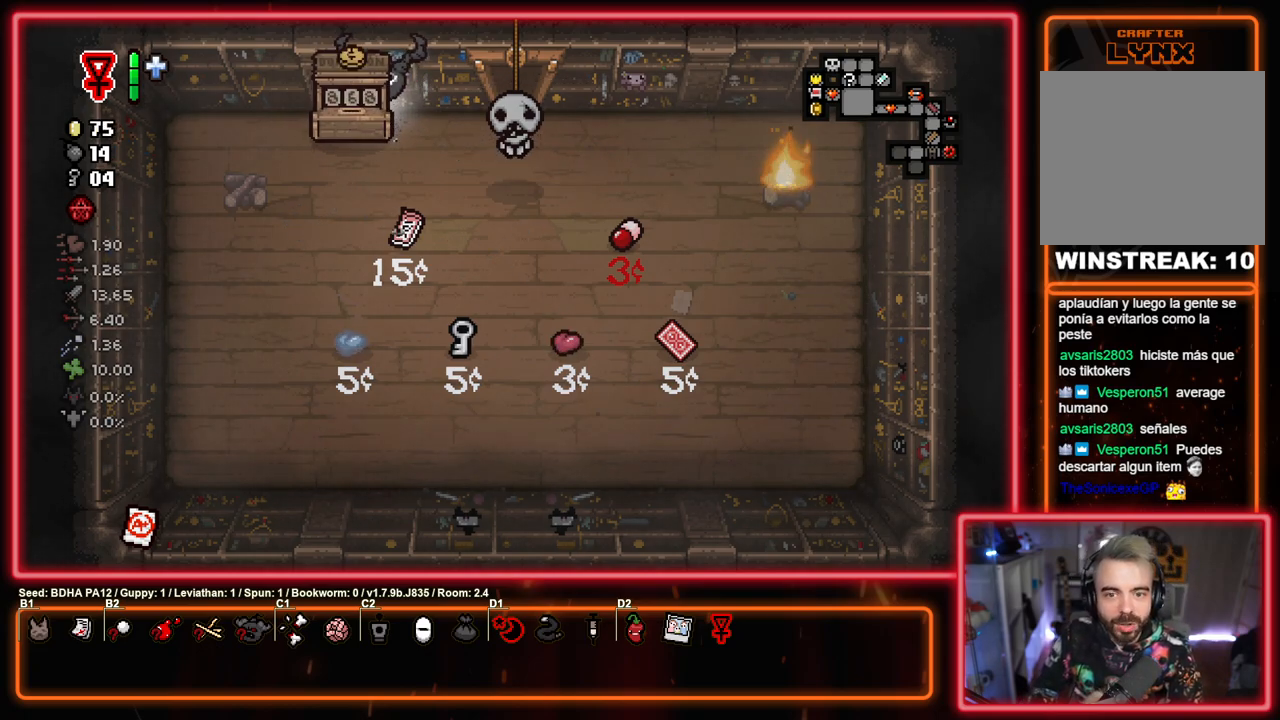
Gameplay with a controller (PlayStation layout); each line is a JSON object with the inputs held at the frame after it. "events" lists button and stick changes between this image and that frame as [ms after this image, input, new state], when the widget could be followed in between.
{"buttons": [], "left_stick": "up-left", "right_stick": "center", "events": []}
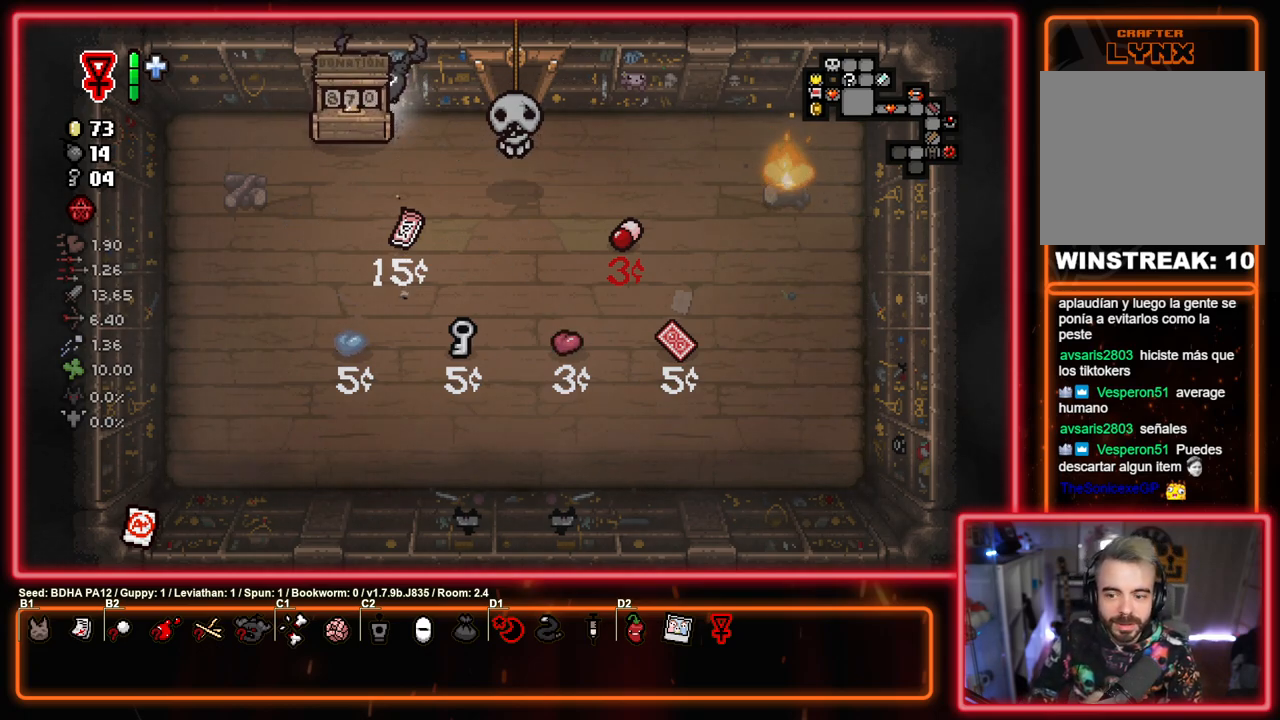
{"buttons": [], "left_stick": "up-left", "right_stick": "center", "events": []}
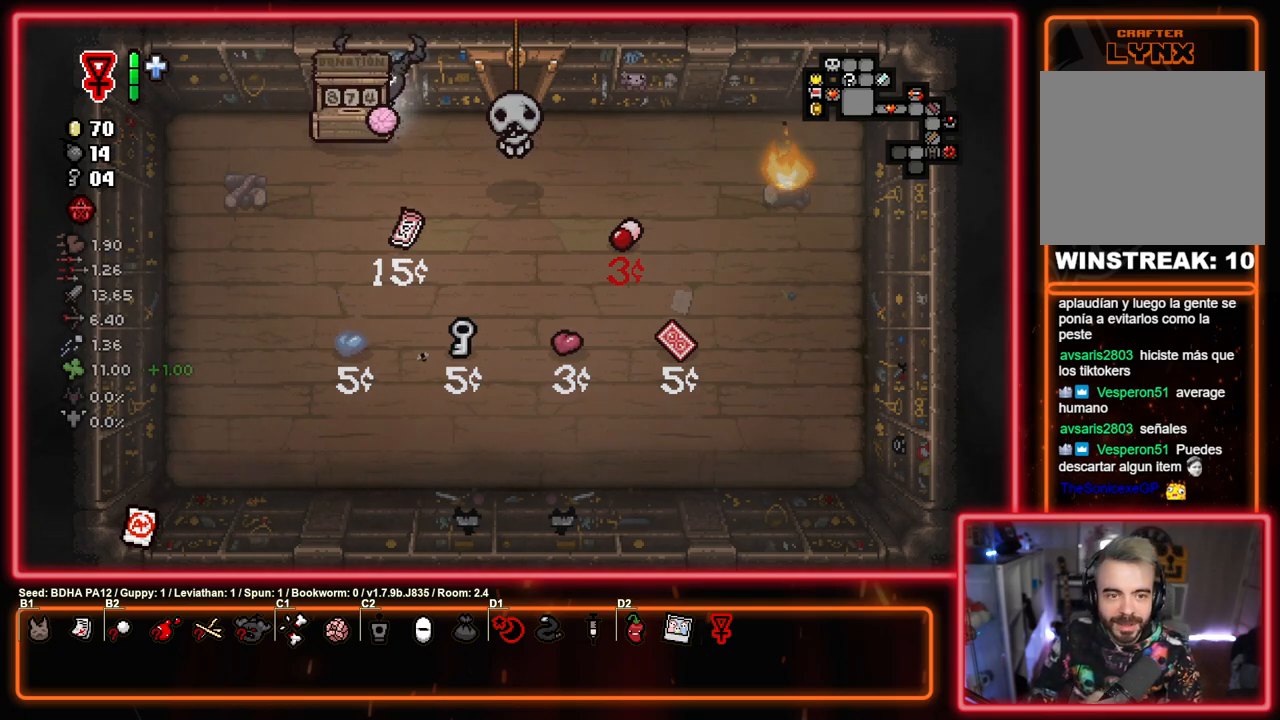
{"buttons": [], "left_stick": "up-left", "right_stick": "center", "events": []}
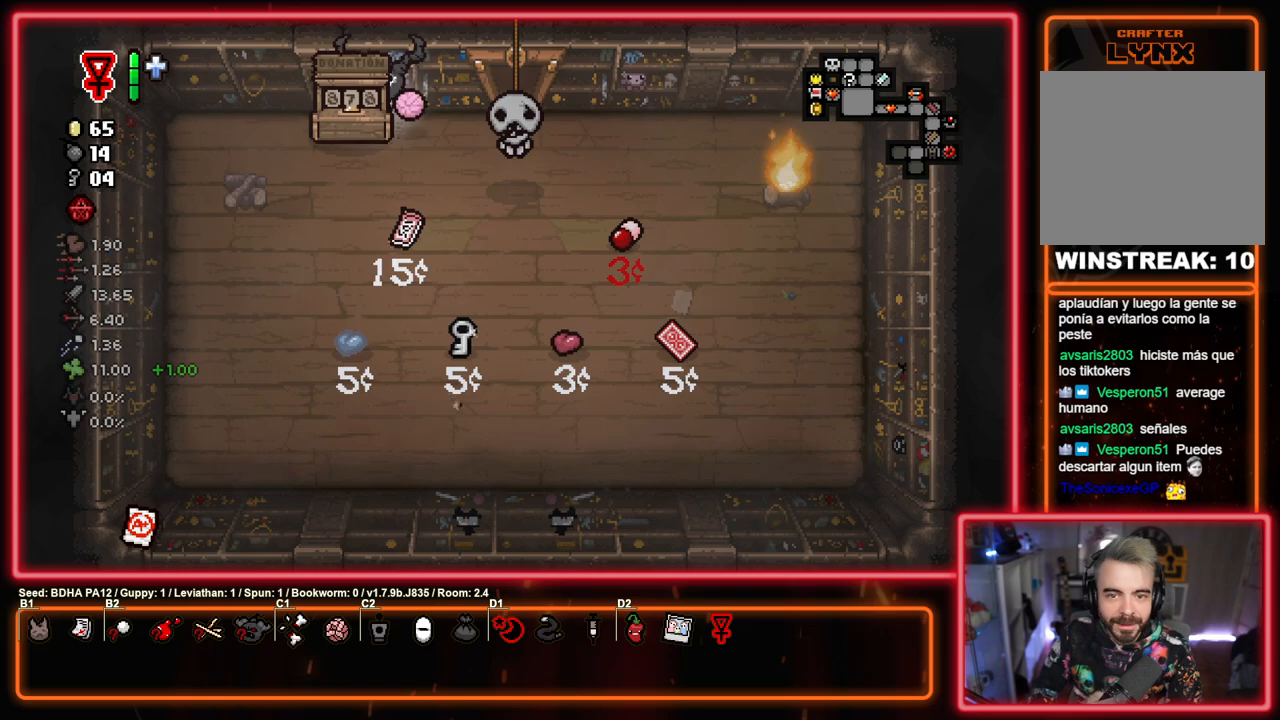
{"buttons": [], "left_stick": "up-left", "right_stick": "center", "events": []}
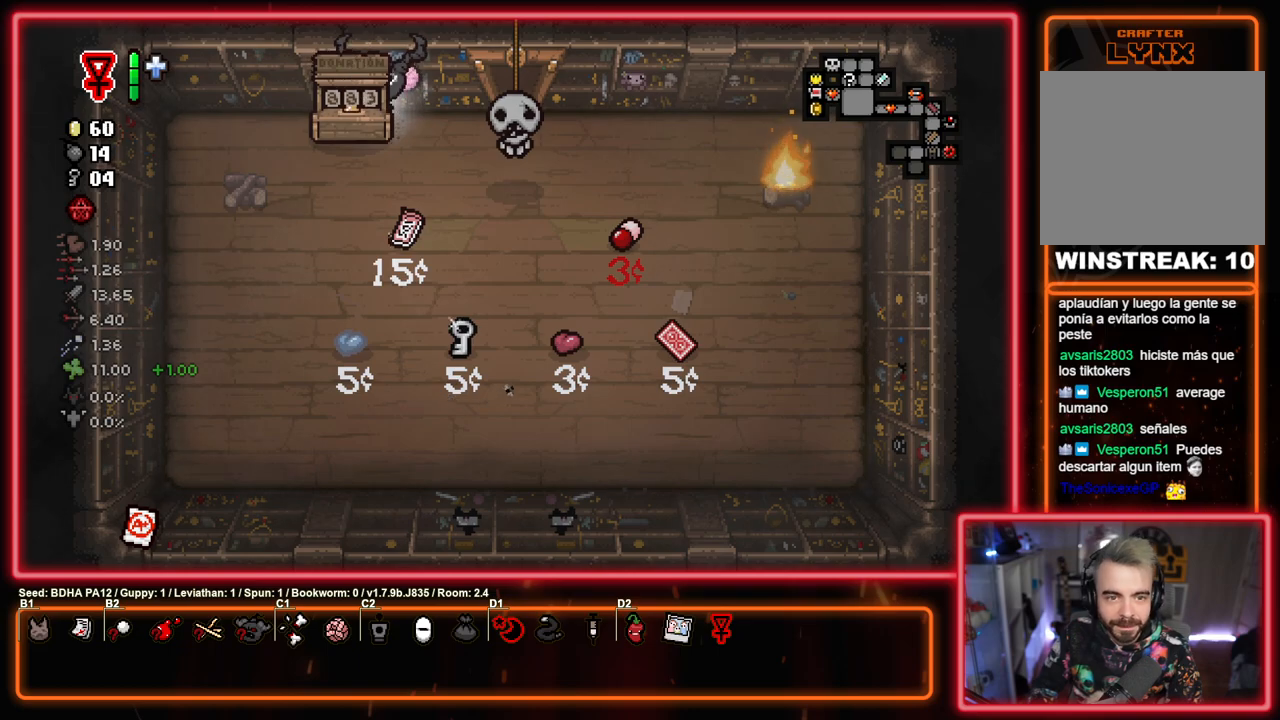
{"buttons": [], "left_stick": "up-left", "right_stick": "center", "events": []}
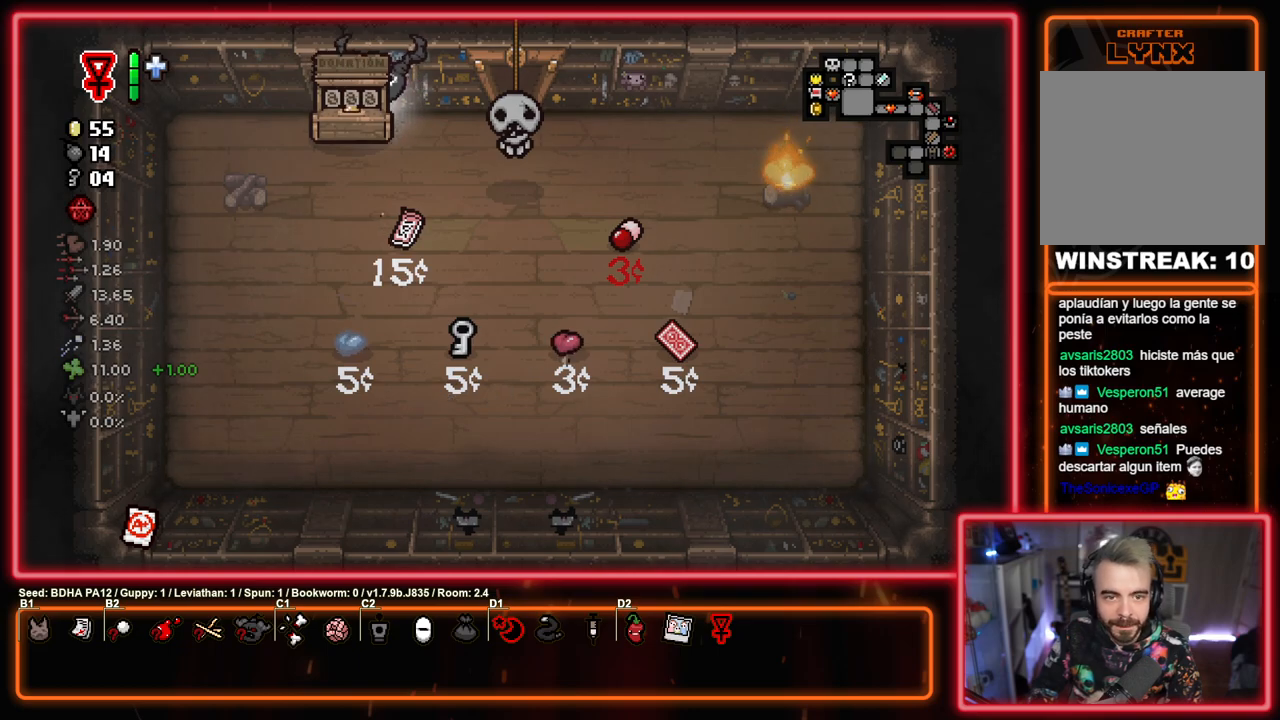
{"buttons": [], "left_stick": "up-left", "right_stick": "center", "events": []}
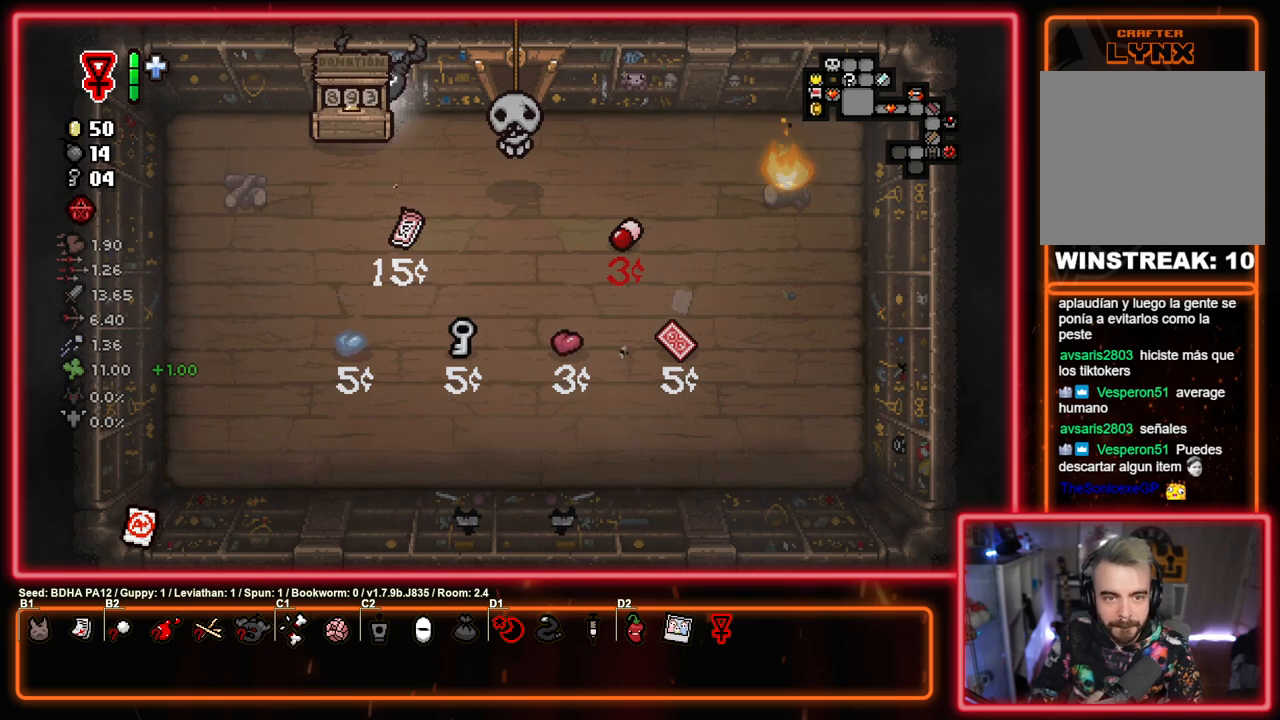
{"buttons": [], "left_stick": "up-left", "right_stick": "center", "events": []}
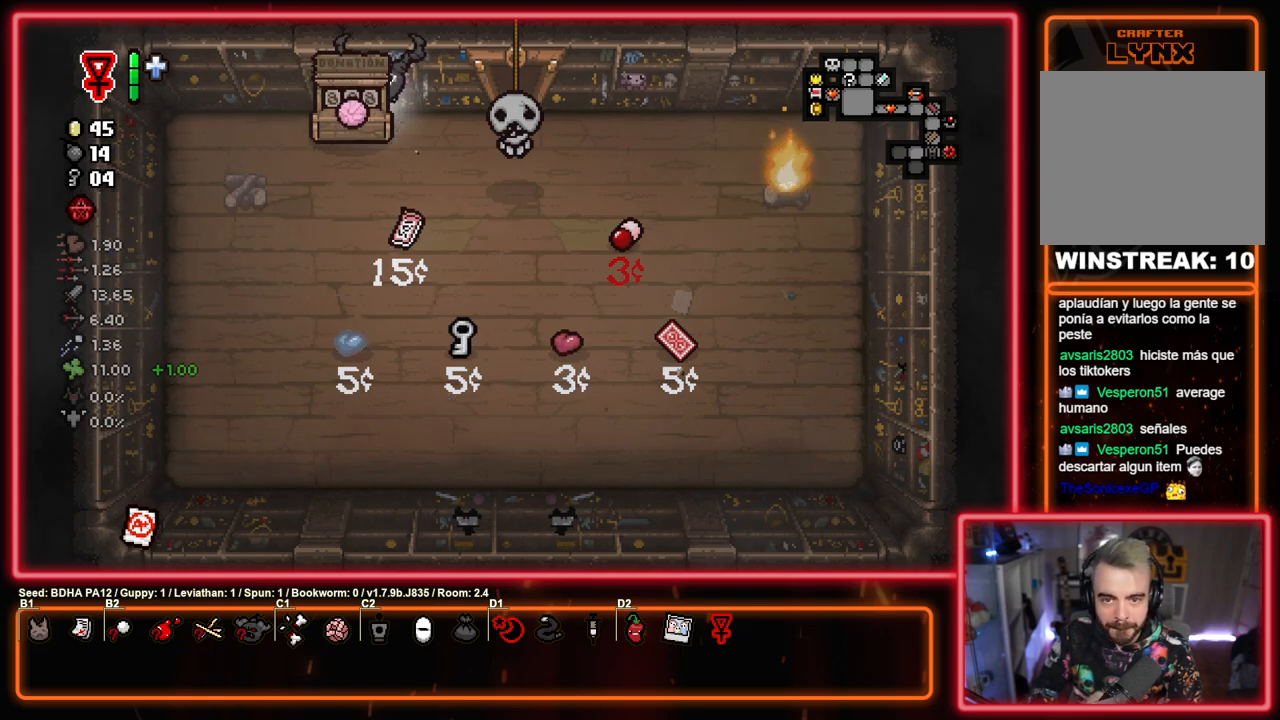
{"buttons": [], "left_stick": "up-left", "right_stick": "center", "events": []}
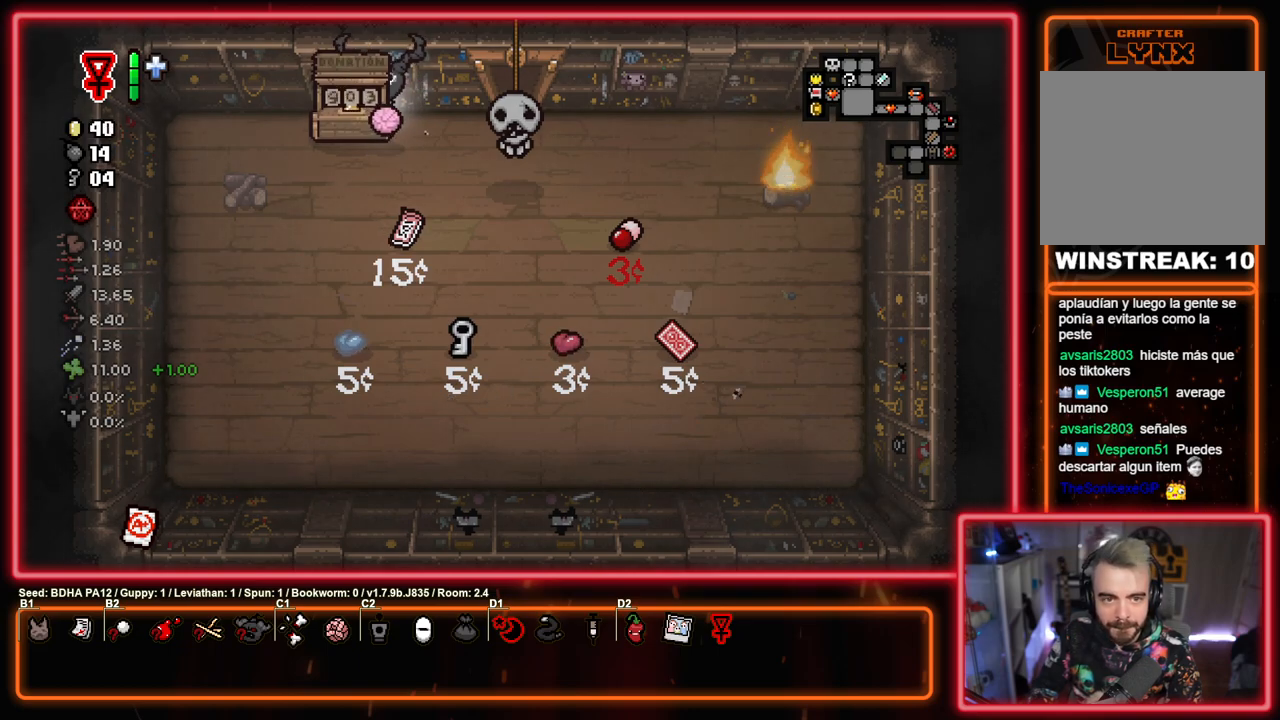
{"buttons": [], "left_stick": "up-left", "right_stick": "center", "events": []}
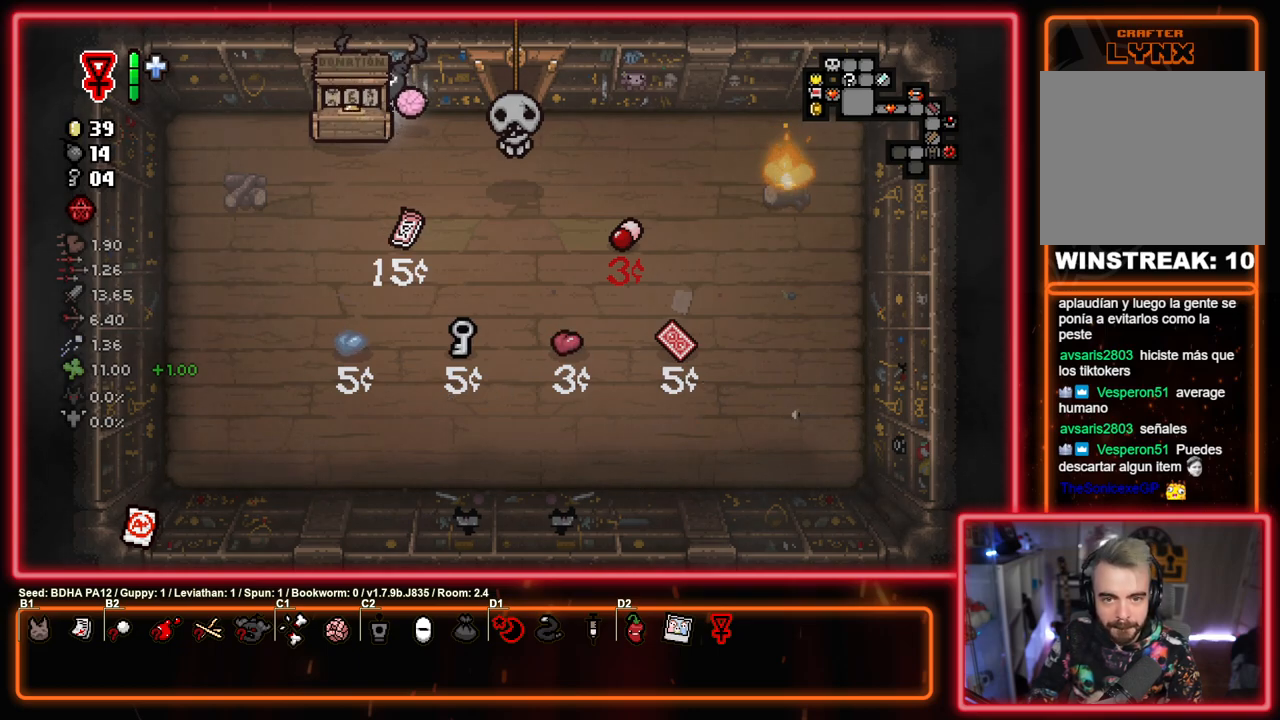
{"buttons": [], "left_stick": "center", "right_stick": "center", "events": [[150, "left_stick", "up-right"], [350, "left_stick", "center"]]}
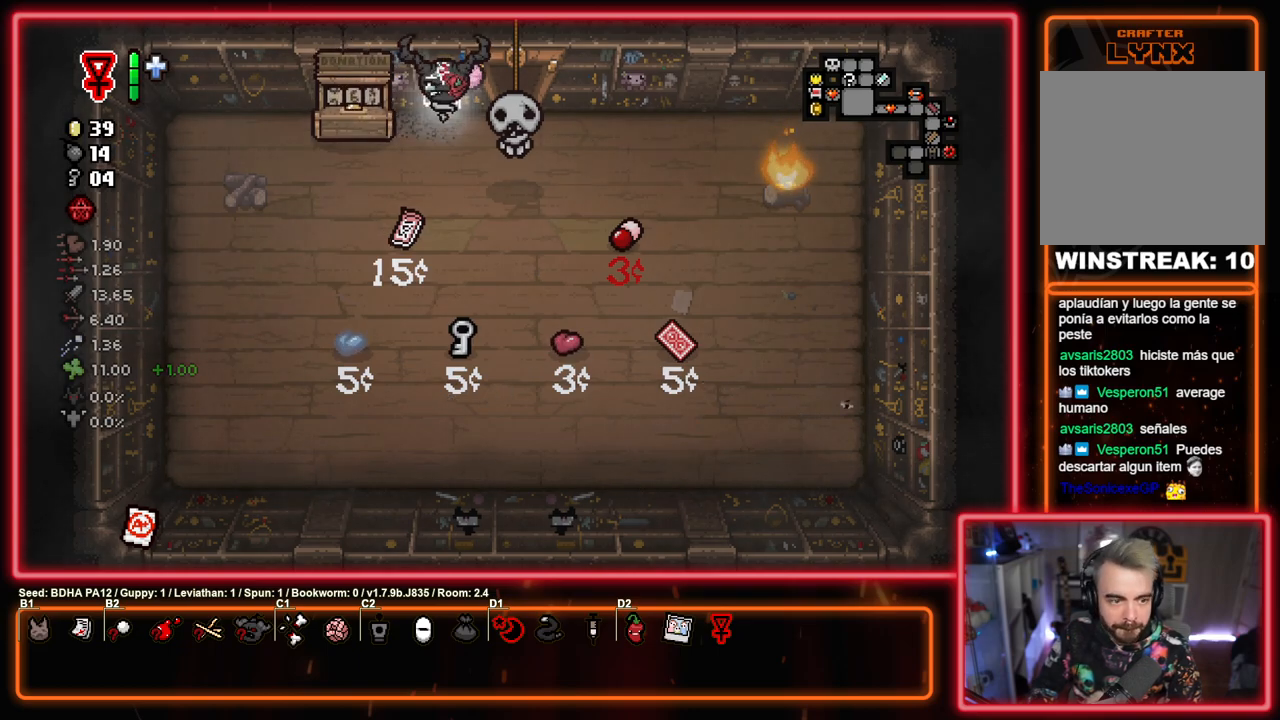
{"buttons": [], "left_stick": "down-right", "right_stick": "center", "events": [[333, "left_stick", "down-right"]]}
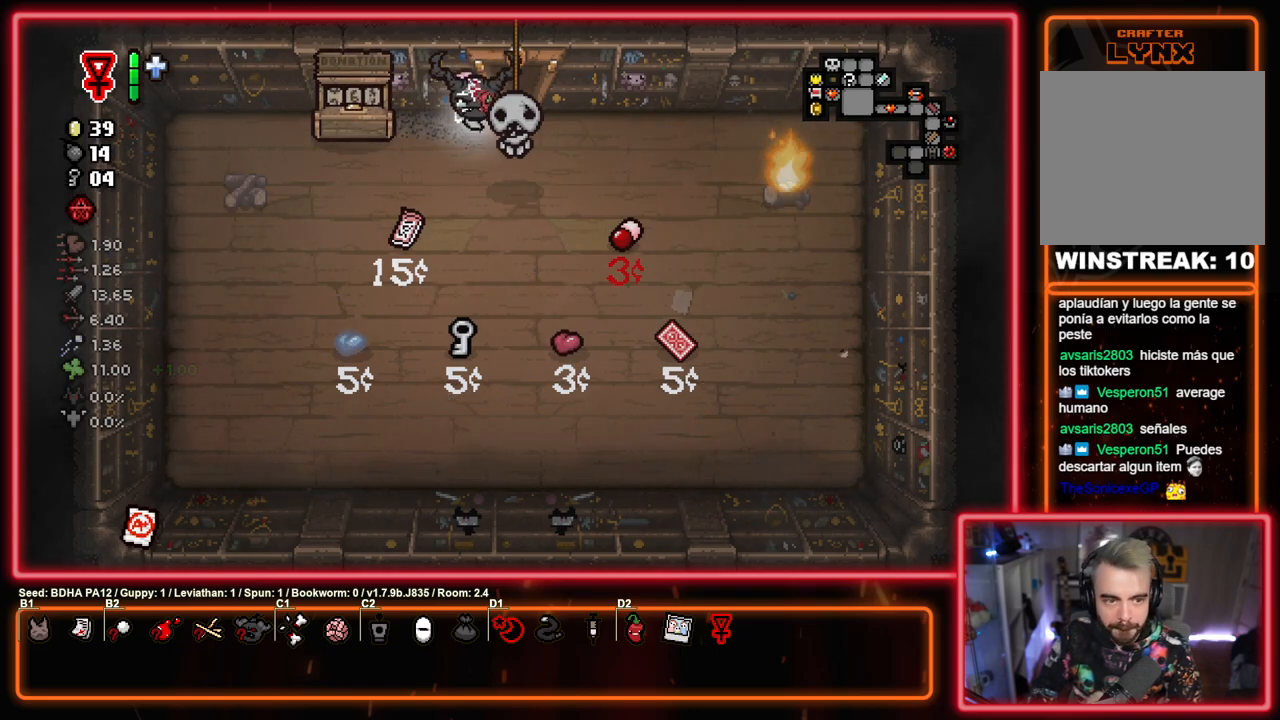
{"buttons": [], "left_stick": "down-right", "right_stick": "center", "events": [[200, "left_stick", "center"], [383, "left_stick", "down-right"]]}
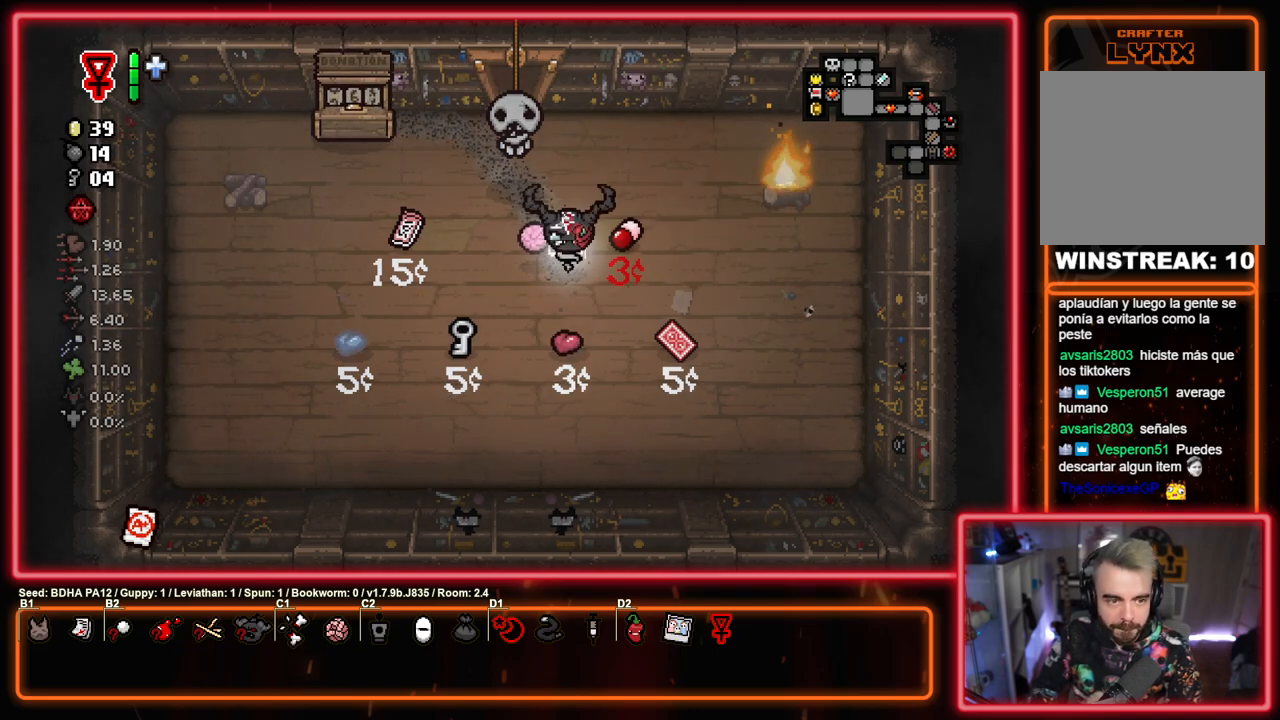
{"buttons": [], "left_stick": "center", "right_stick": "center", "events": [[183, "left_stick", "down-left"], [333, "left_stick", "center"]]}
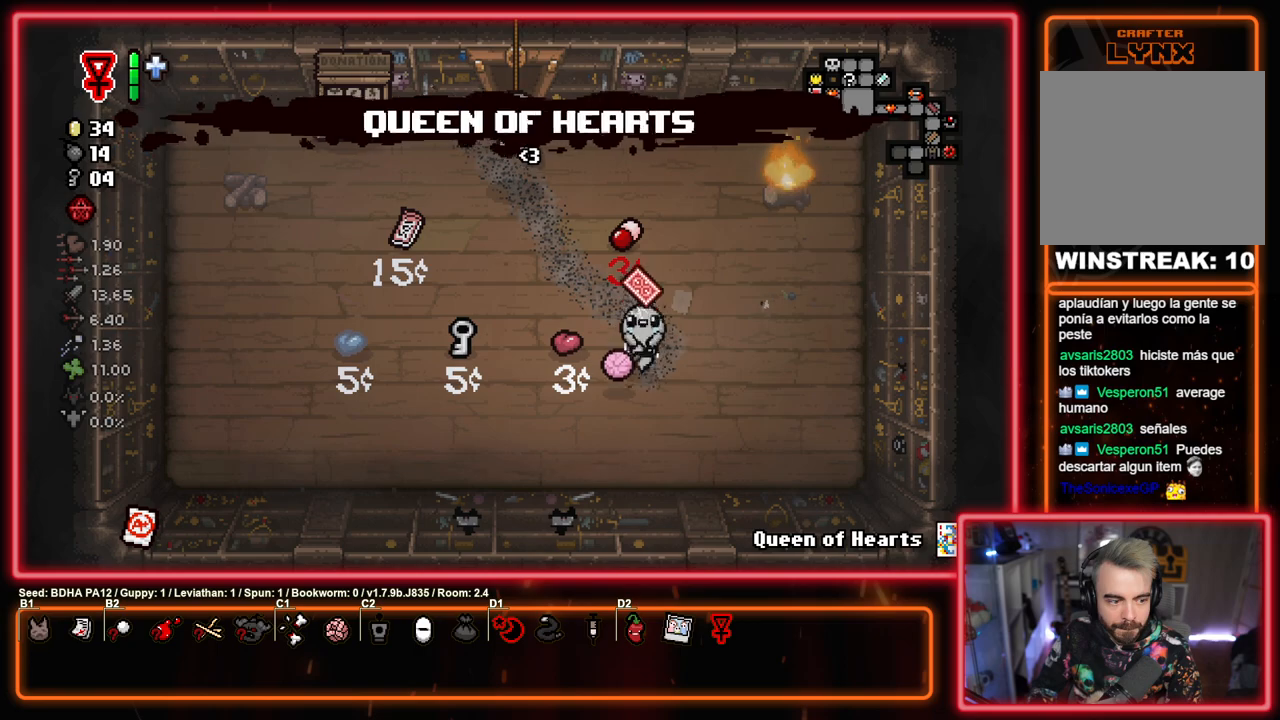
{"buttons": [], "left_stick": "up", "right_stick": "center", "events": [[467, "left_stick", "up"]]}
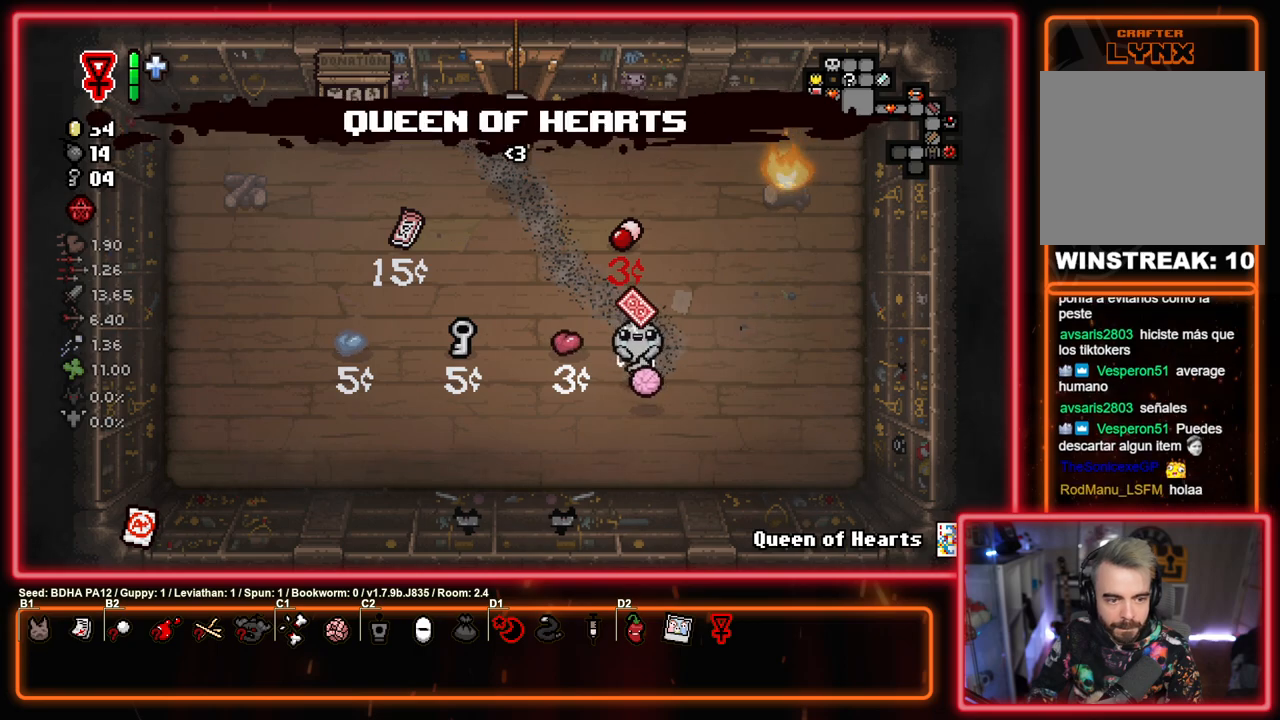
{"buttons": [], "left_stick": "center", "right_stick": "center", "events": [[83, "R1", "down"], [133, "left_stick", "center"], [200, "R1", "up"]]}
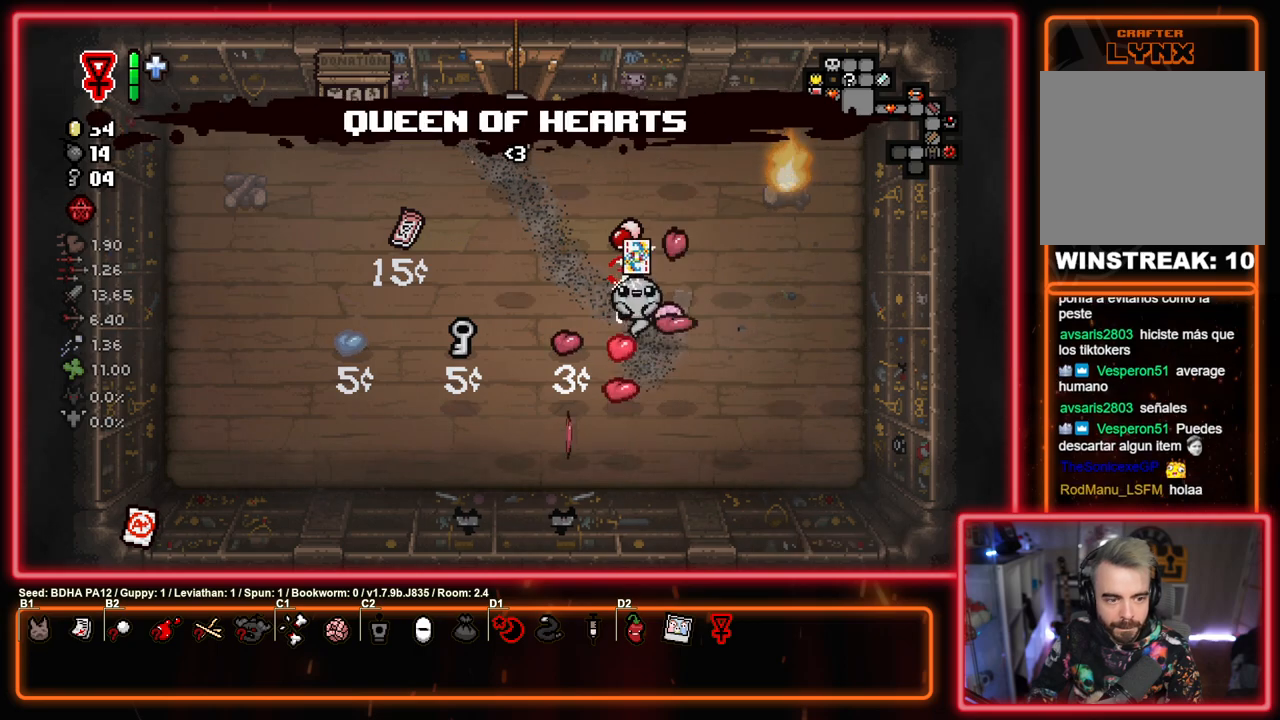
{"buttons": [], "left_stick": "up-left", "right_stick": "center", "events": [[400, "left_stick", "up-left"]]}
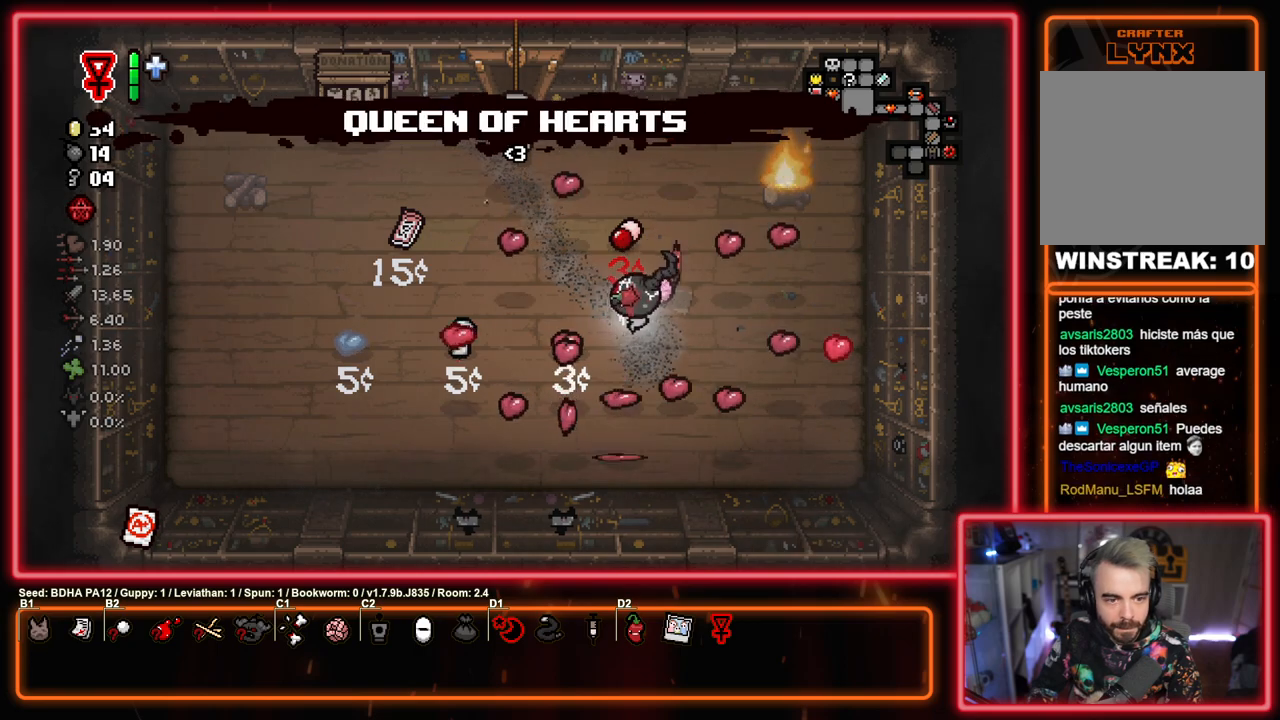
{"buttons": [], "left_stick": "up-left", "right_stick": "center", "events": [[200, "left_stick", "center"], [317, "left_stick", "up"], [467, "left_stick", "up-left"]]}
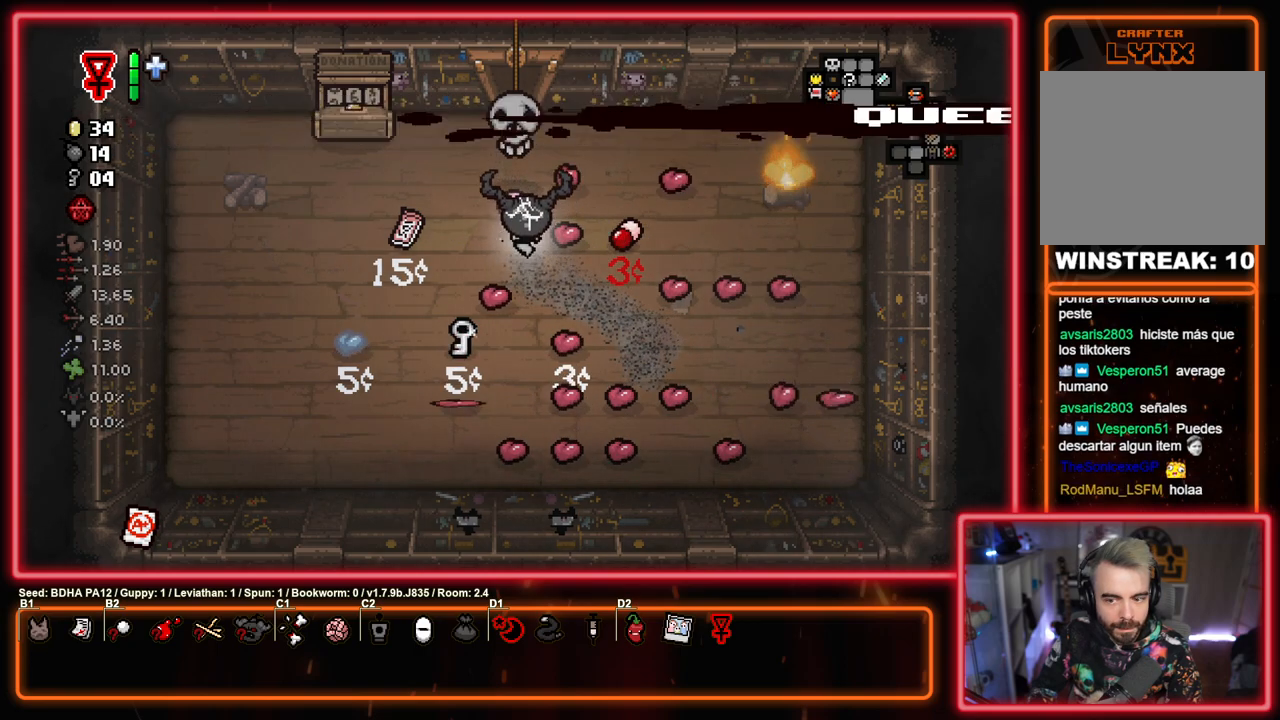
{"buttons": [], "left_stick": "down-left", "right_stick": "center", "events": [[117, "left_stick", "up"], [217, "left_stick", "center"], [383, "left_stick", "down-left"]]}
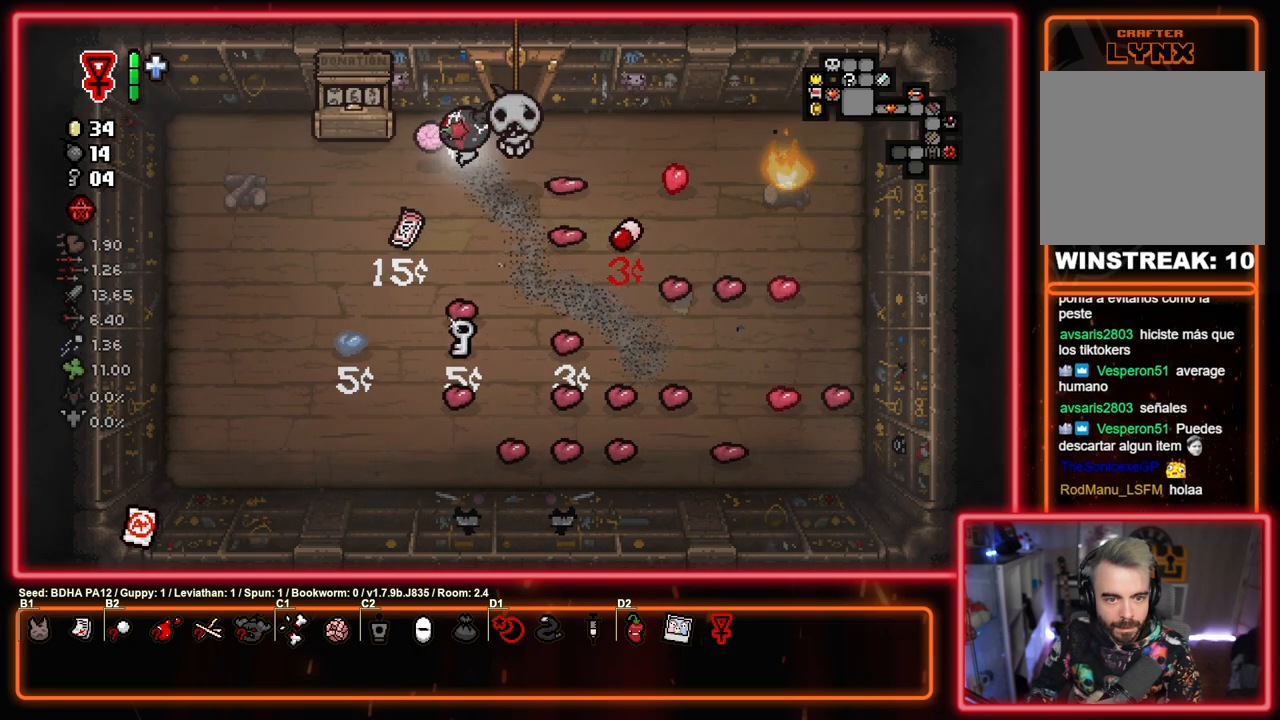
{"buttons": [], "left_stick": "up-right", "right_stick": "center", "events": [[133, "left_stick", "down-right"], [233, "left_stick", "up-right"]]}
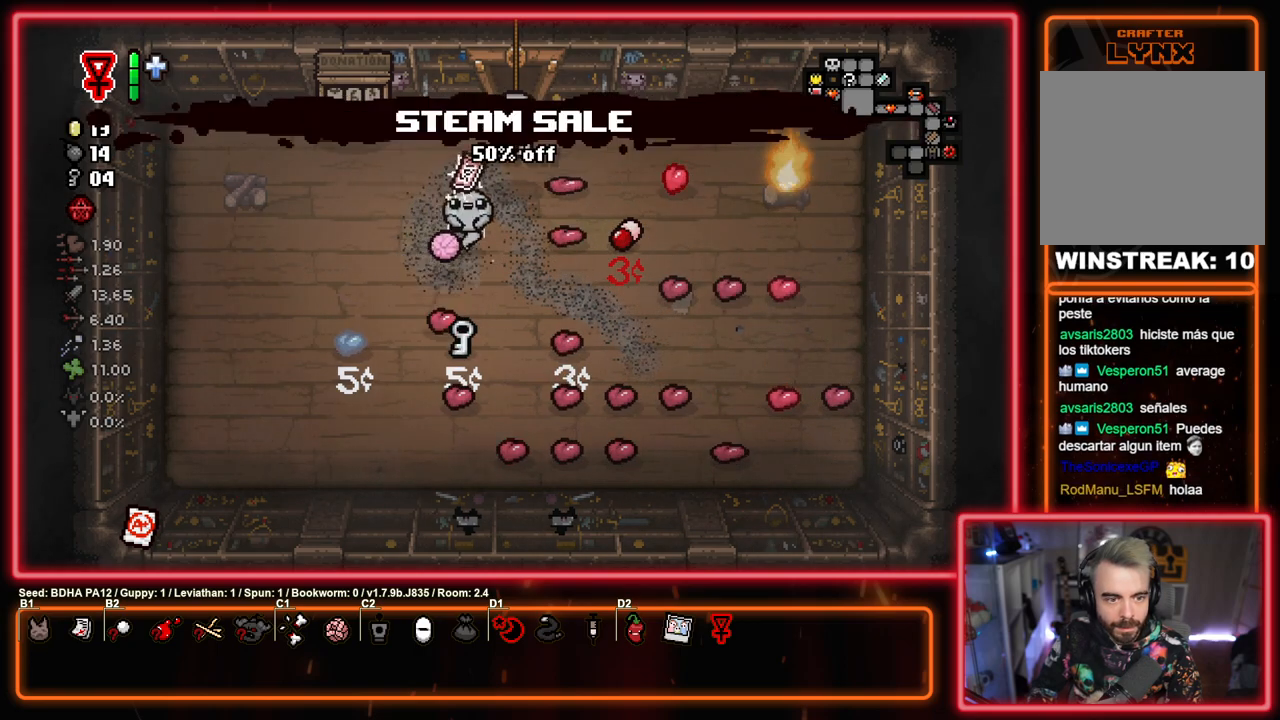
{"buttons": [], "left_stick": "center", "right_stick": "center", "events": [[100, "left_stick", "center"]]}
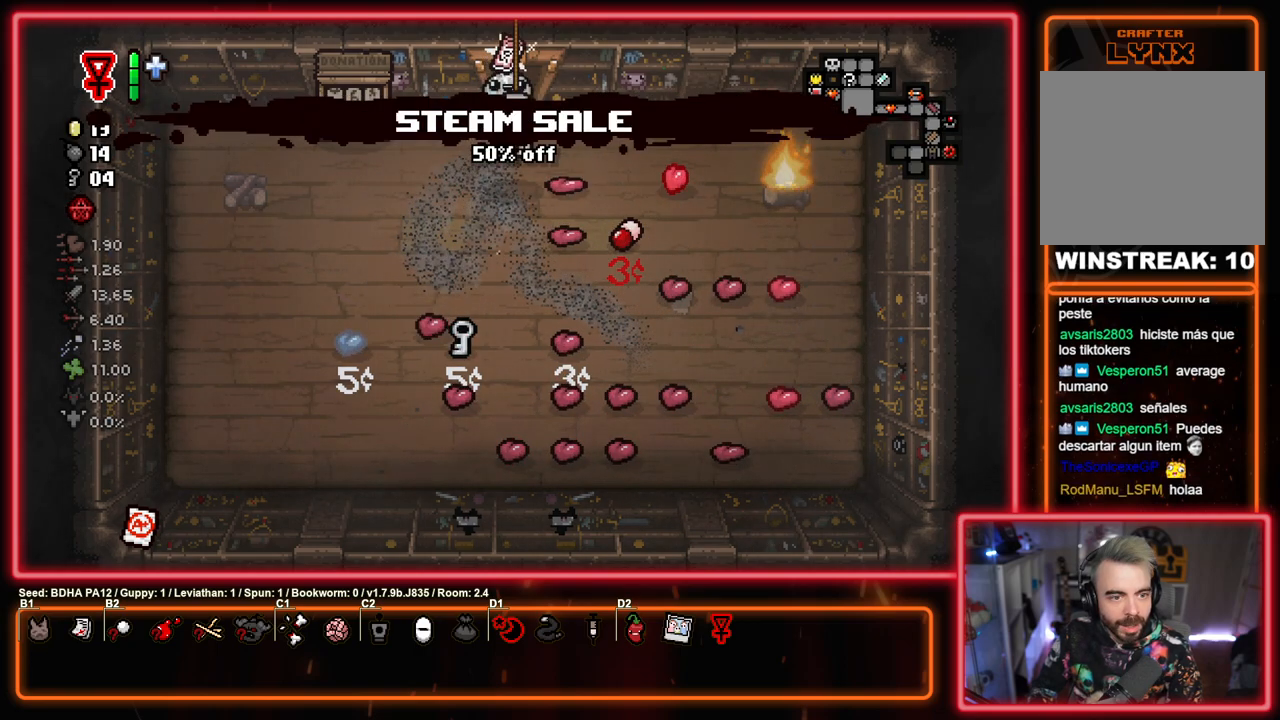
{"buttons": [], "left_stick": "center", "right_stick": "center", "events": [[117, "left_stick", "up"], [500, "left_stick", "center"]]}
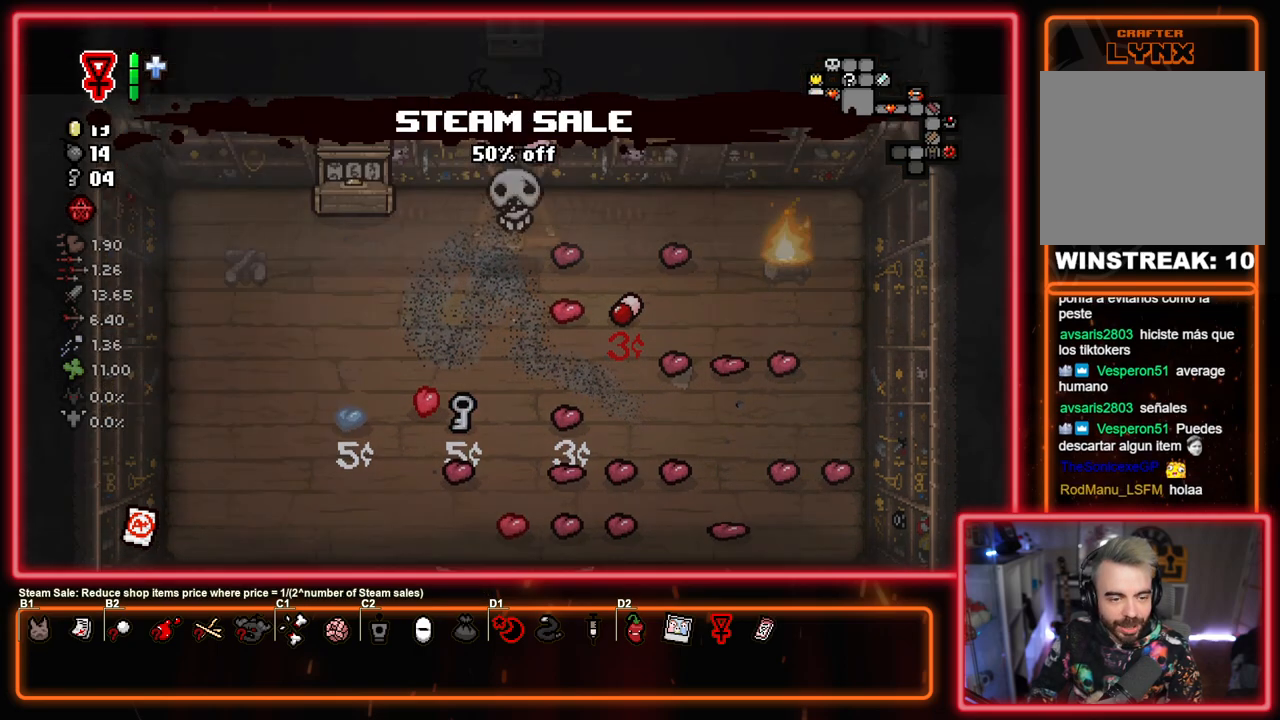
{"buttons": [], "left_stick": "center", "right_stick": "center", "events": []}
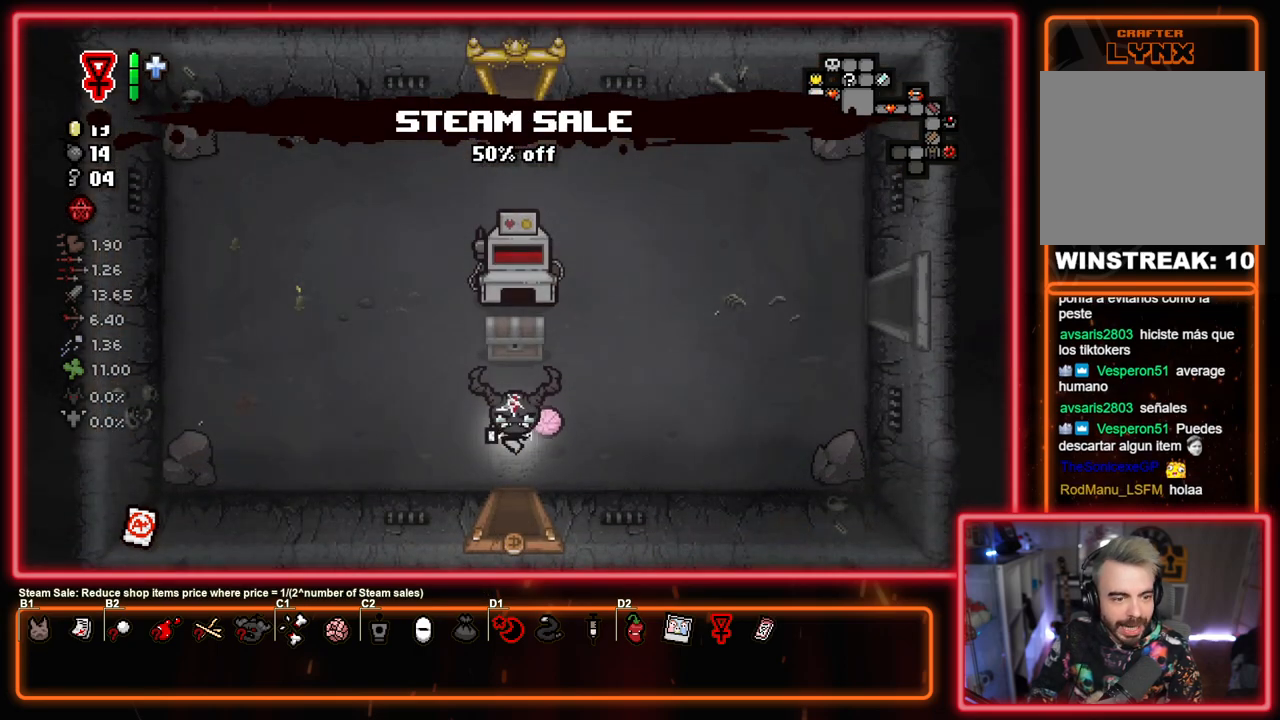
{"buttons": [], "left_stick": "center", "right_stick": "center", "events": [[233, "left_stick", "up"], [383, "left_stick", "center"]]}
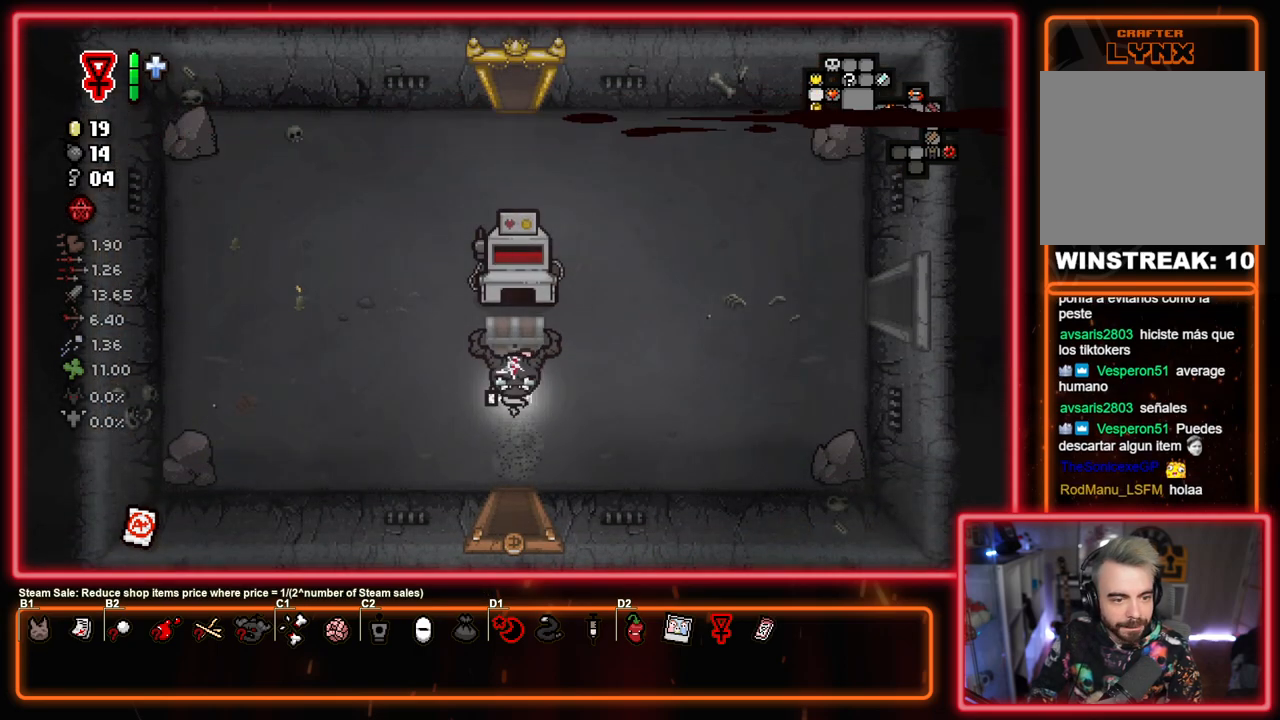
{"buttons": [], "left_stick": "center", "right_stick": "center", "events": [[100, "left_stick", "up"], [300, "left_stick", "center"], [383, "left_stick", "down"], [467, "left_stick", "center"]]}
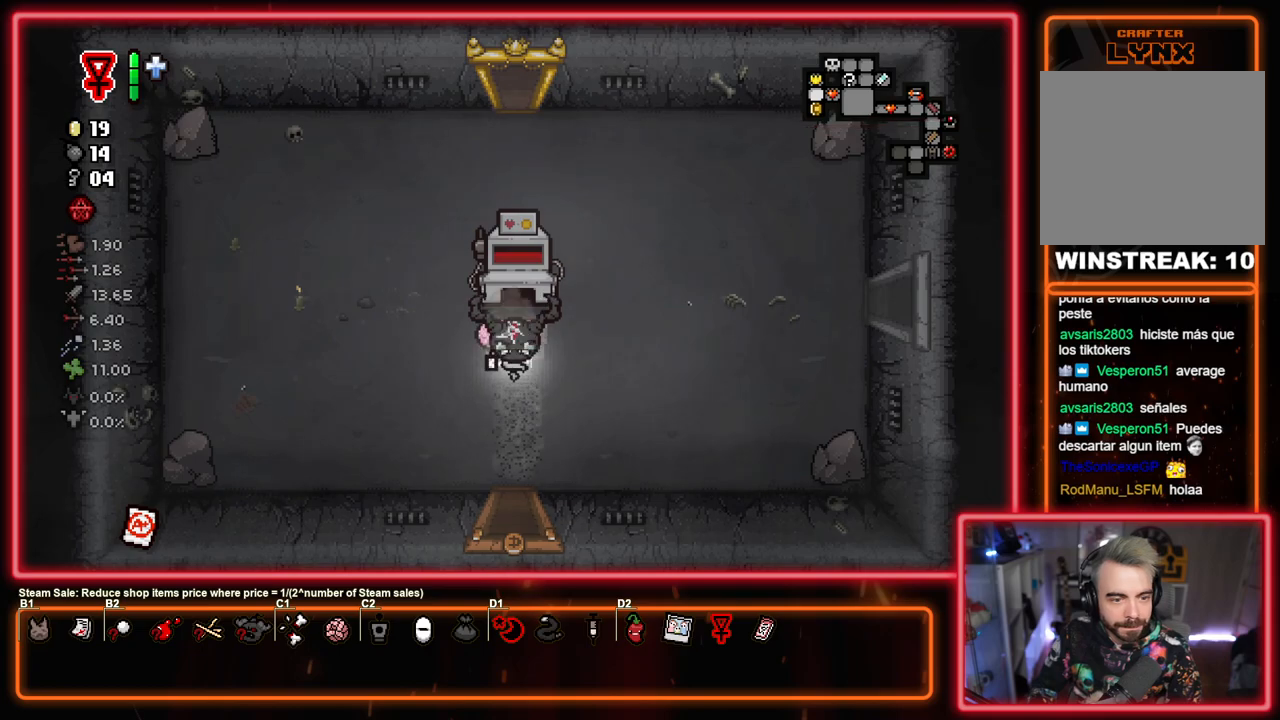
{"buttons": [], "left_stick": "right", "right_stick": "center", "events": [[300, "left_stick", "right"]]}
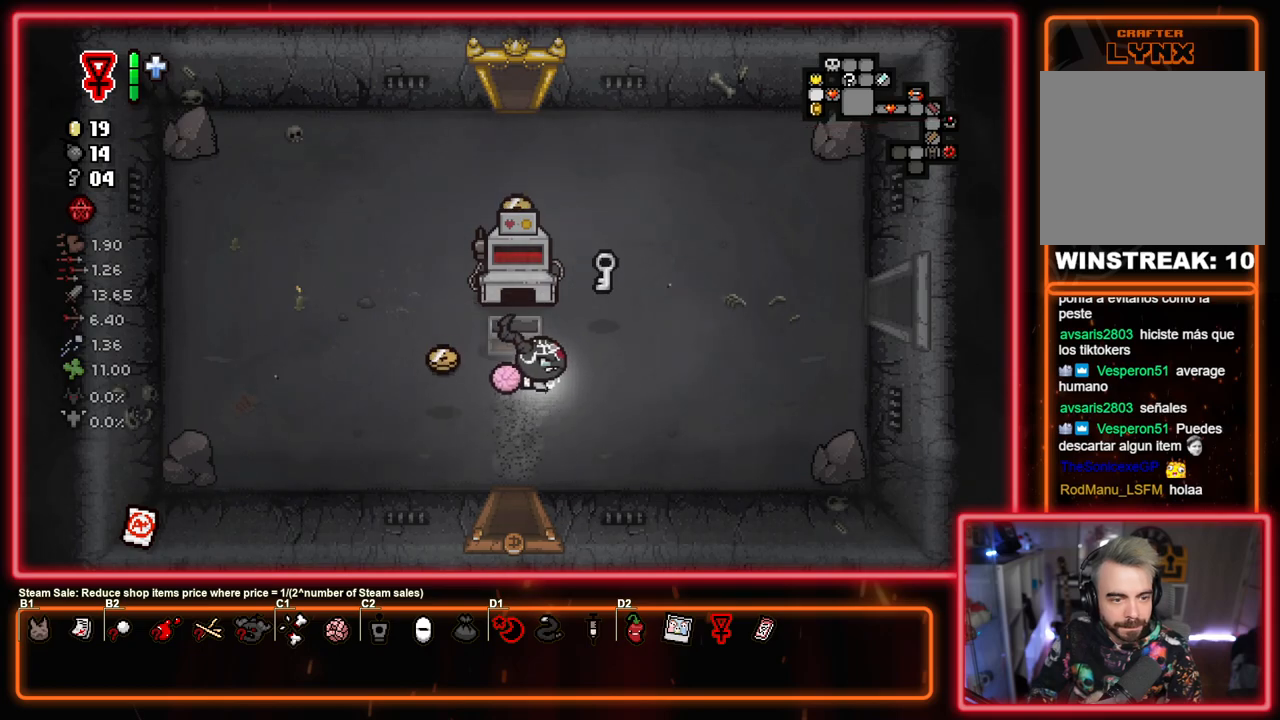
{"buttons": [], "left_stick": "right", "right_stick": "center", "events": [[33, "left_stick", "up-right"], [233, "left_stick", "up"], [367, "left_stick", "up-right"], [483, "left_stick", "right"]]}
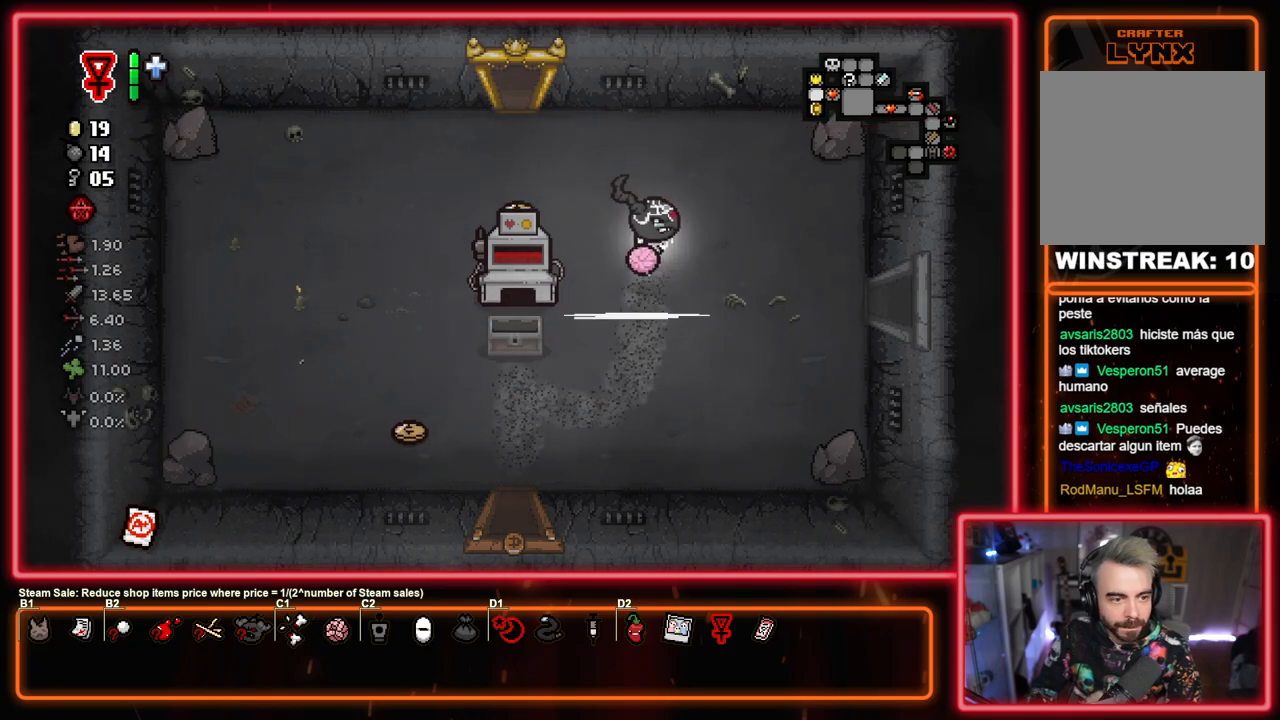
{"buttons": [], "left_stick": "right", "right_stick": "center", "events": []}
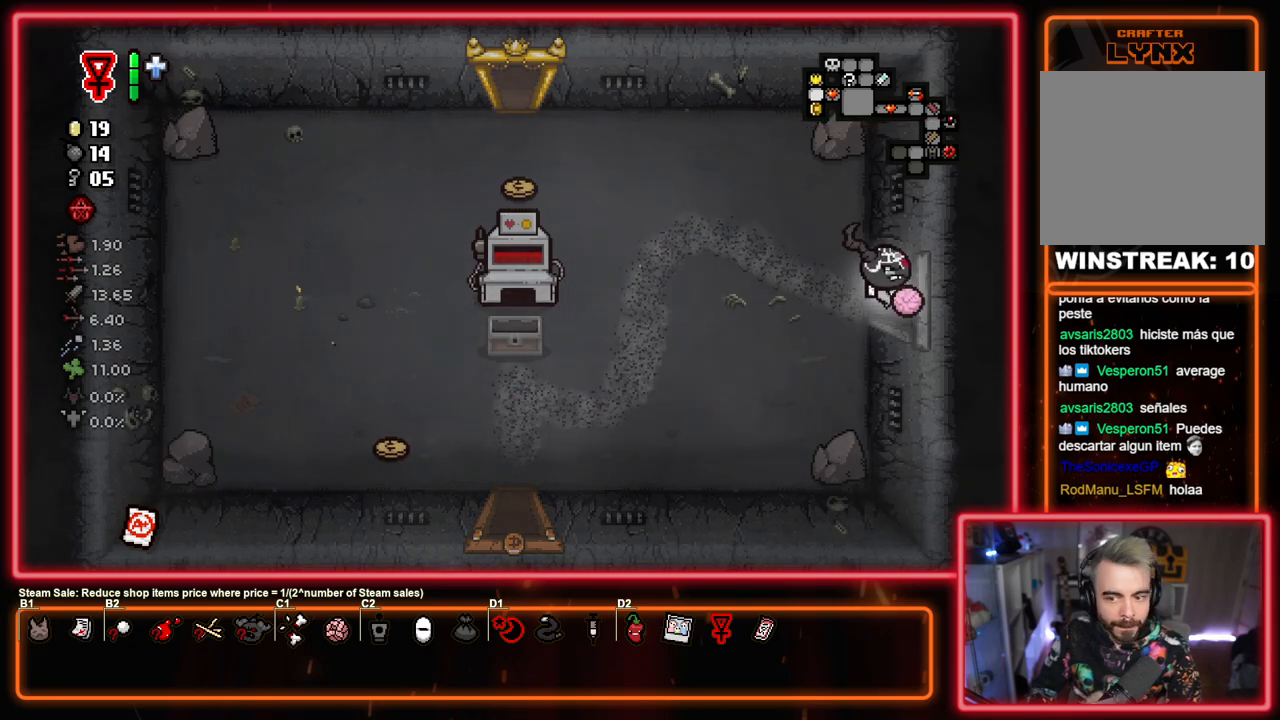
{"buttons": [], "left_stick": "right", "right_stick": "center", "events": [[83, "left_stick", "center"], [383, "left_stick", "right"]]}
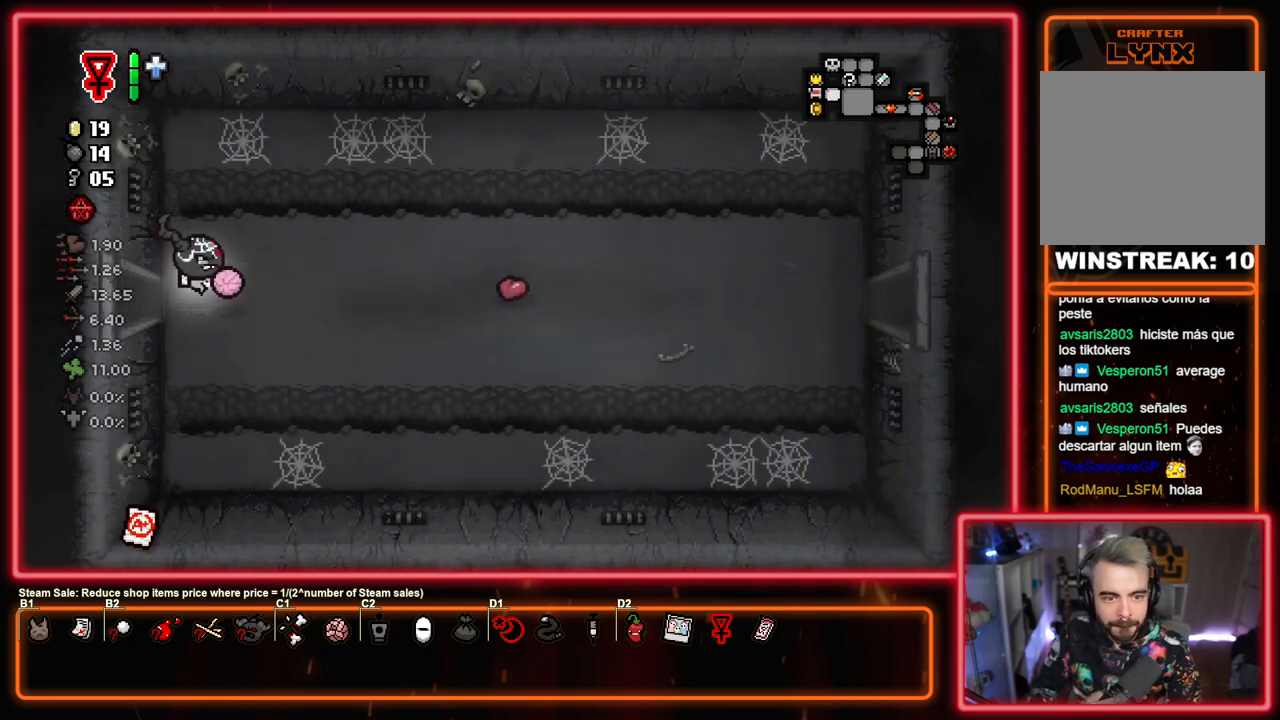
{"buttons": [], "left_stick": "right", "right_stick": "center", "events": []}
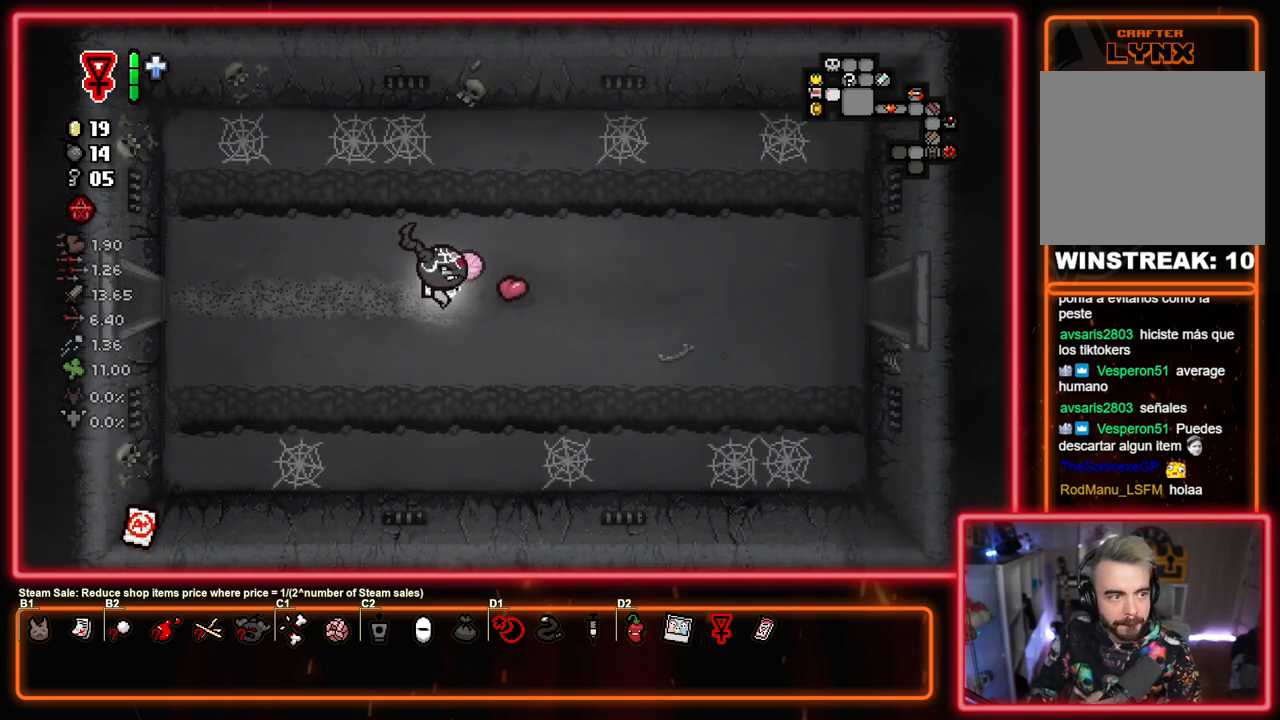
{"buttons": [], "left_stick": "right", "right_stick": "center", "events": []}